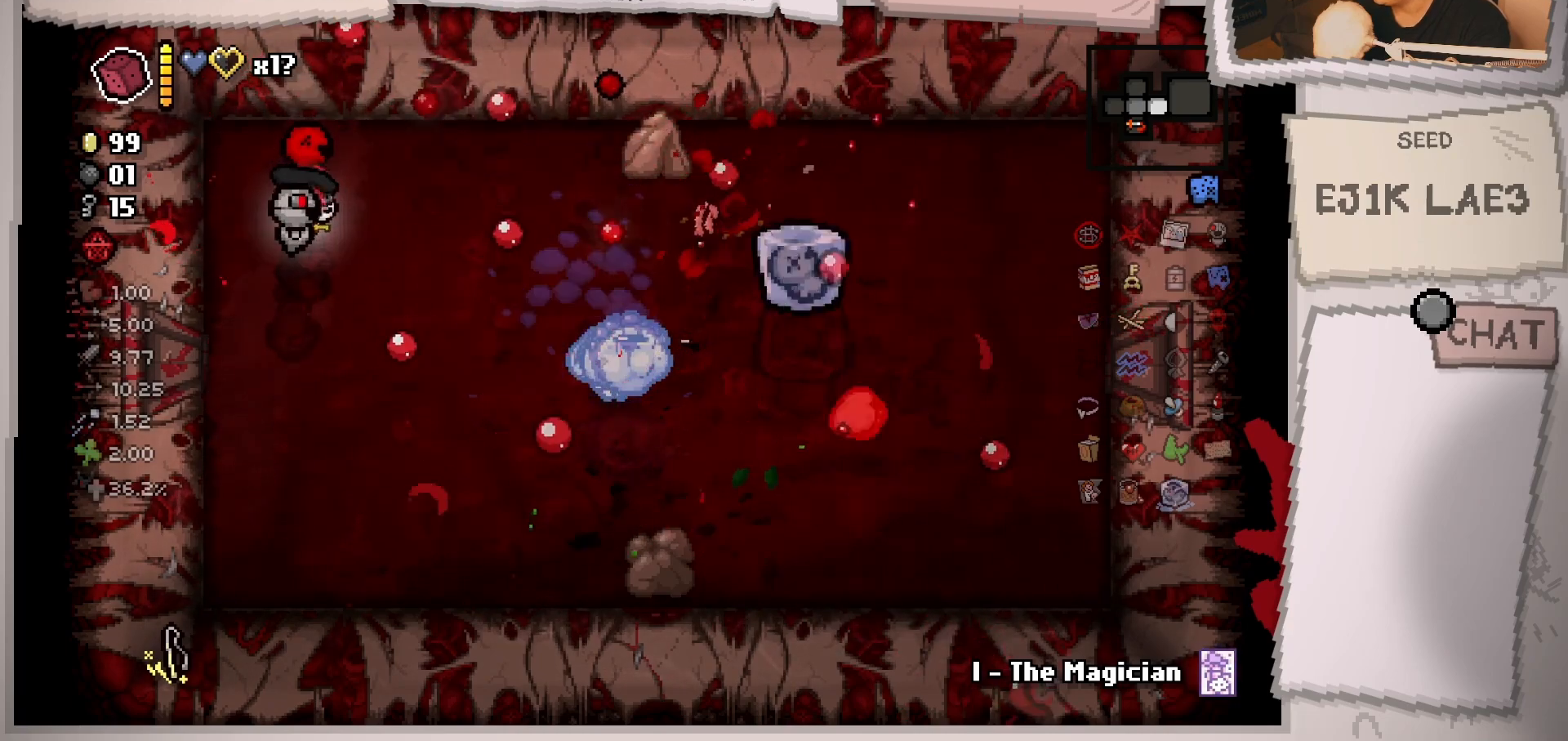
Gameplay with a controller (Xbox layout); each line is a JSON object with the inputs held at the frame after it. "events" lists button and stick changes between this image and that frame as [ms after this image, input, new state], when the widget could be followed in between. Not read: L3 R3.
{"buttons": [], "left_stick": "down", "right_stick": "right", "events": [[350, "left_stick", "center"], [450, "left_stick", "down"]]}
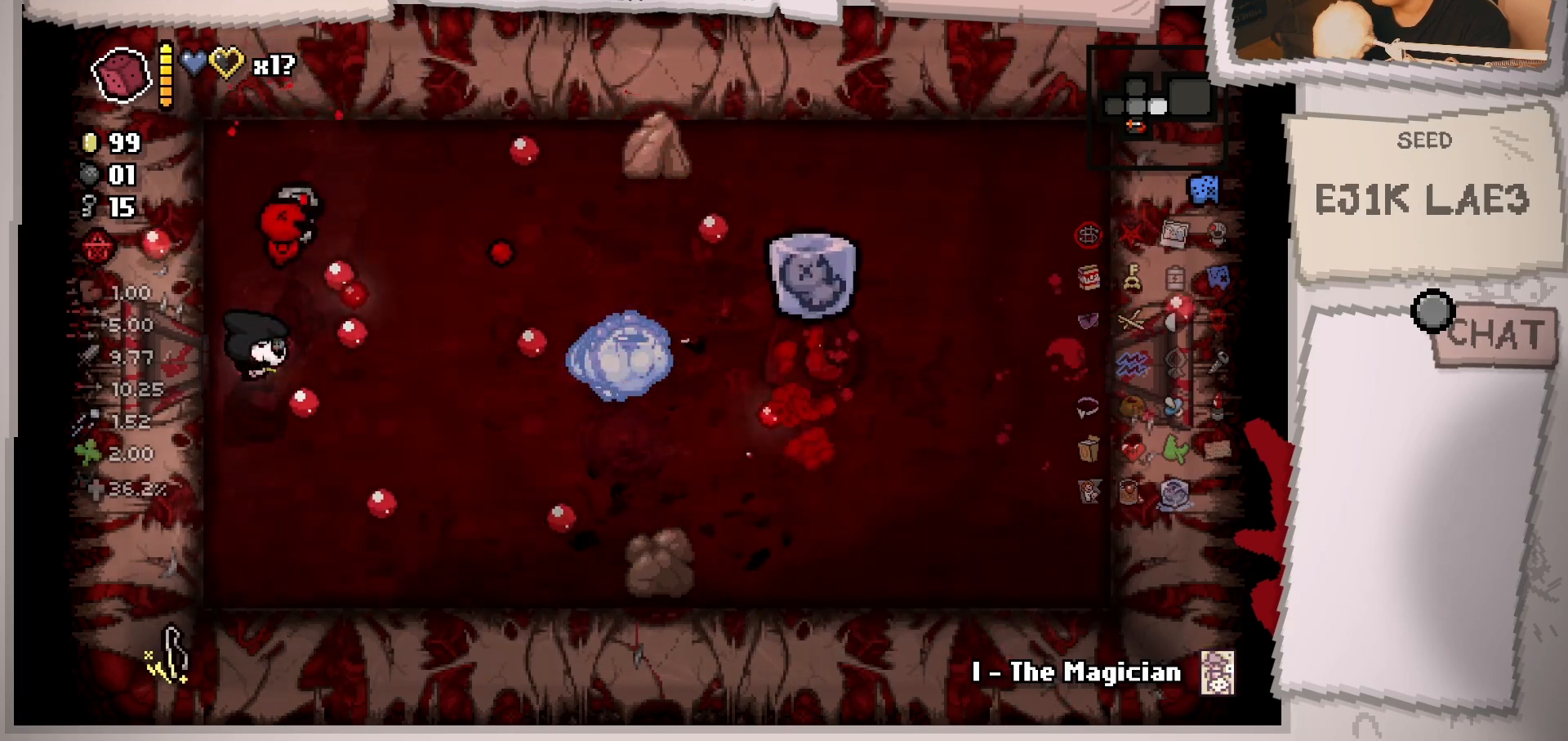
{"buttons": [], "left_stick": "down-right", "right_stick": "right", "events": [[150, "left_stick", "down-right"]]}
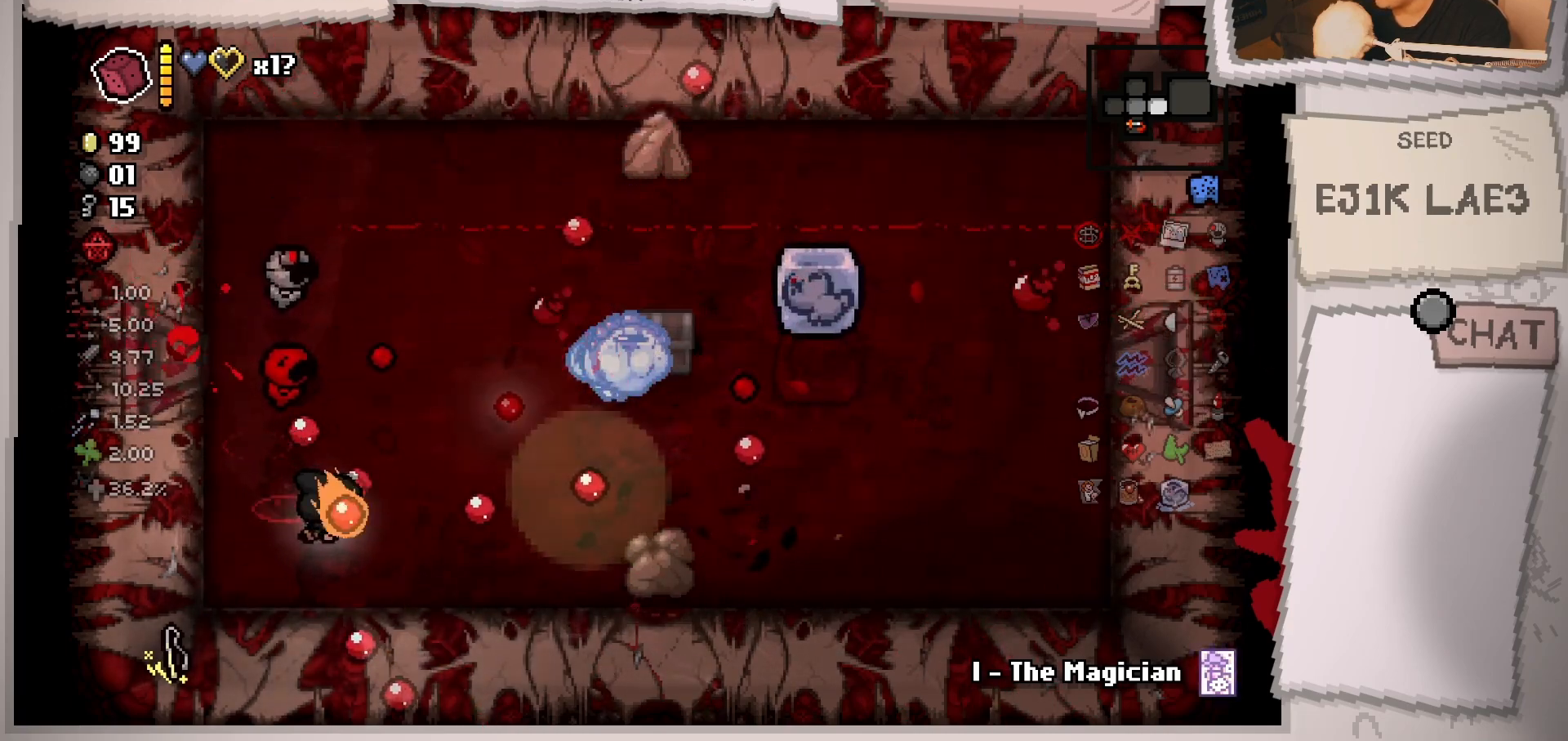
{"buttons": [], "left_stick": "up-left", "right_stick": "center", "events": [[83, "left_stick", "right"], [267, "left_stick", "center"], [350, "right_stick", "center"], [484, "left_stick", "up-left"]]}
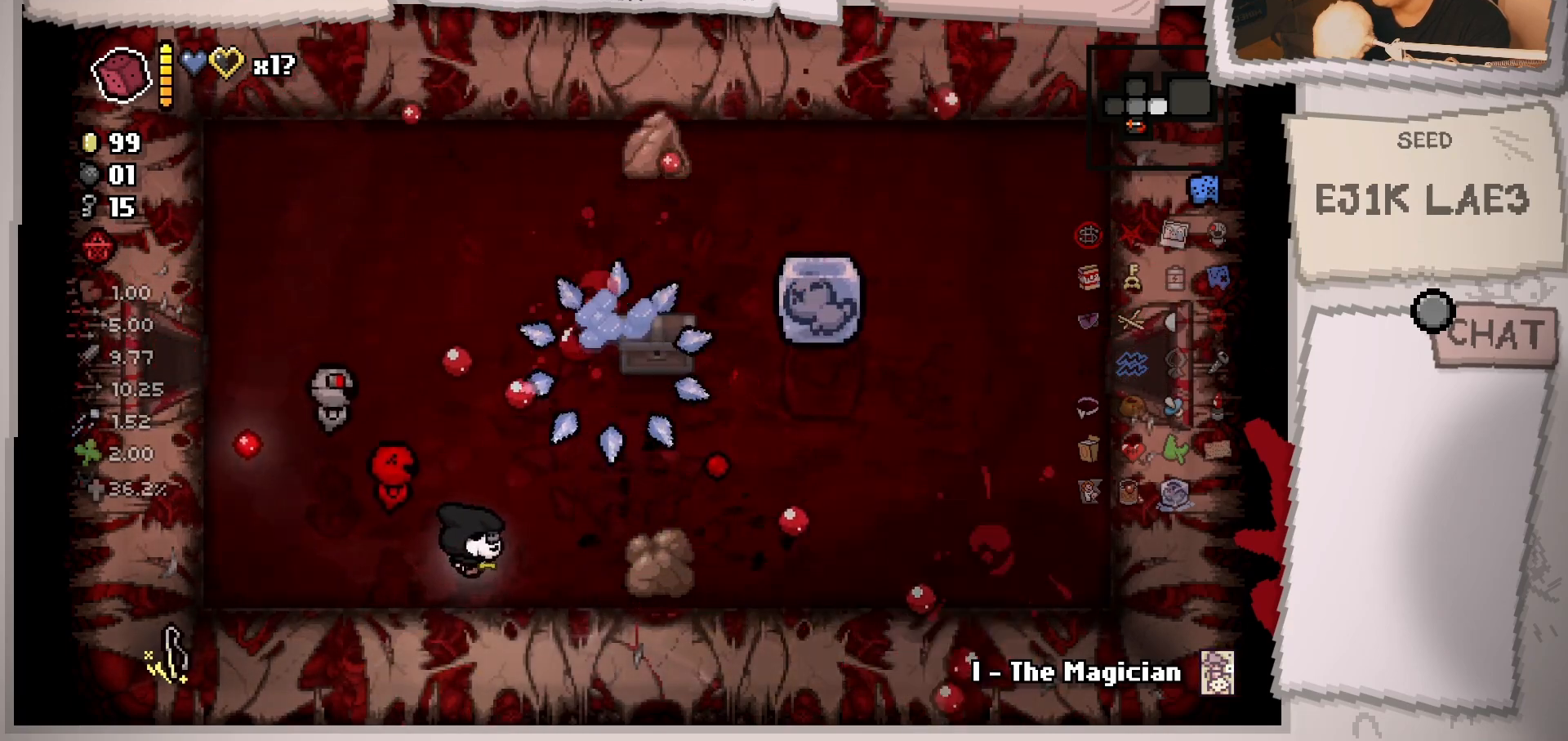
{"buttons": [], "left_stick": "up-right", "right_stick": "center", "events": [[50, "left_stick", "up"], [217, "left_stick", "up-right"]]}
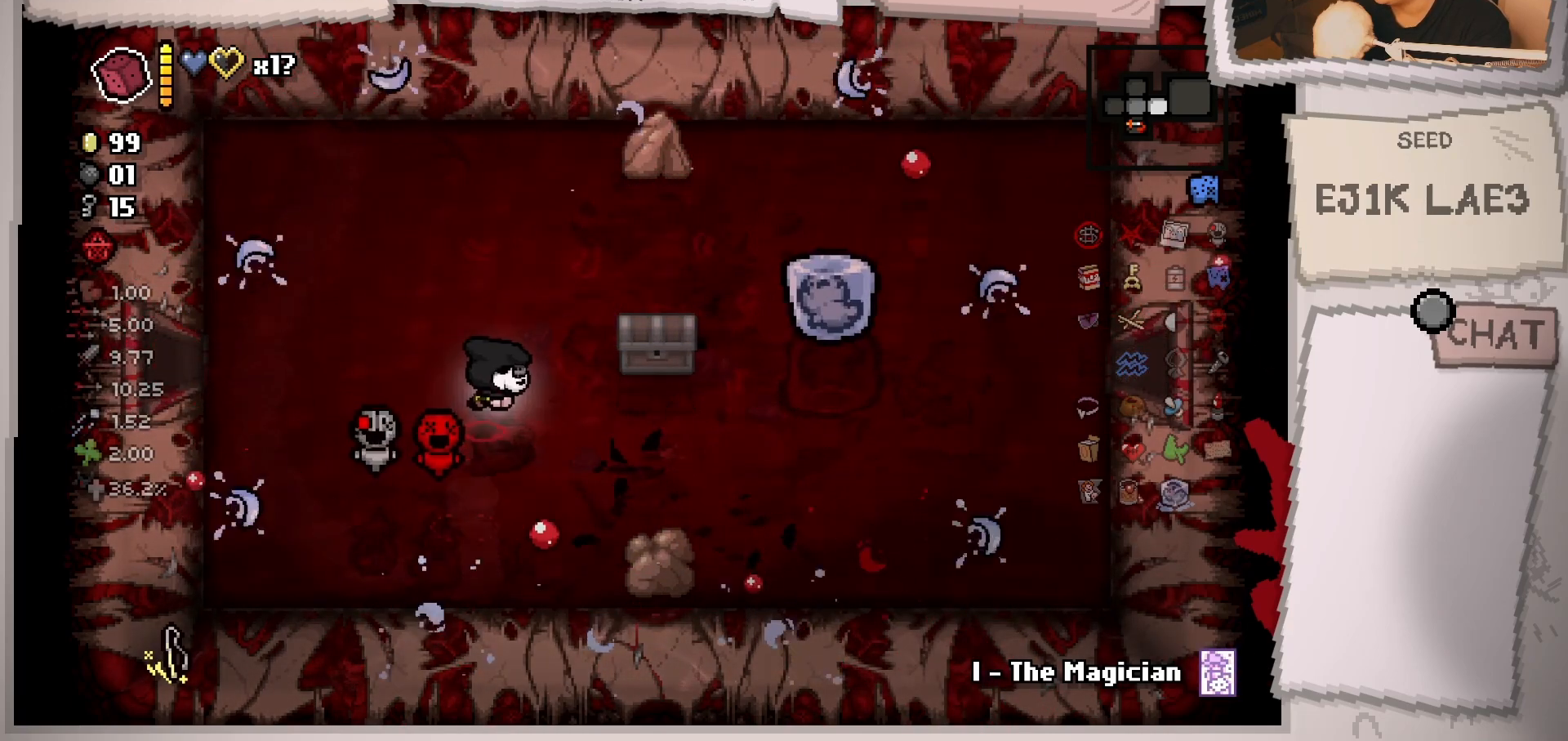
{"buttons": [], "left_stick": "up-left", "right_stick": "center", "events": [[66, "left_stick", "right"], [417, "left_stick", "up-left"]]}
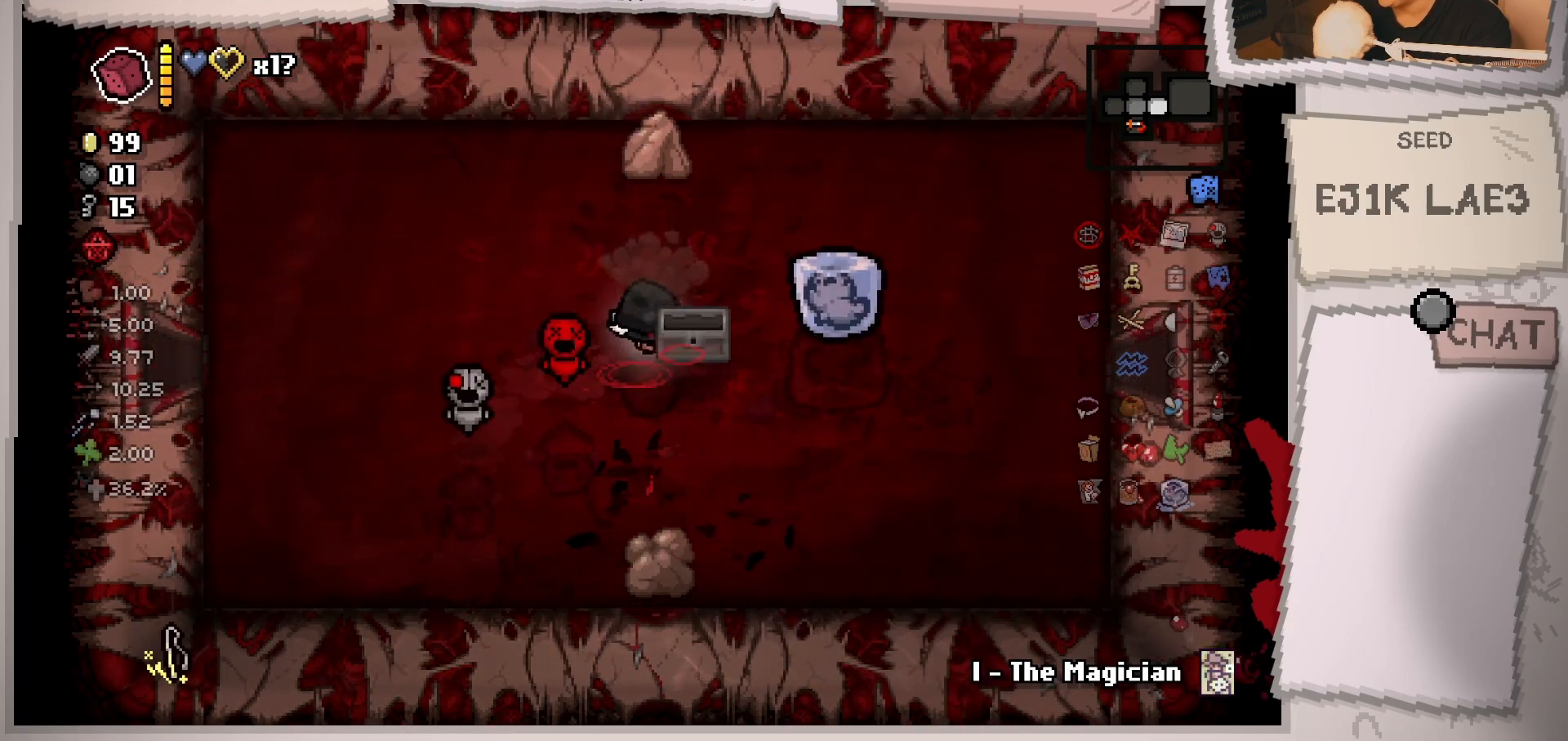
{"buttons": [], "left_stick": "down", "right_stick": "center", "events": [[134, "left_stick", "left"], [234, "left_stick", "center"], [434, "left_stick", "down"]]}
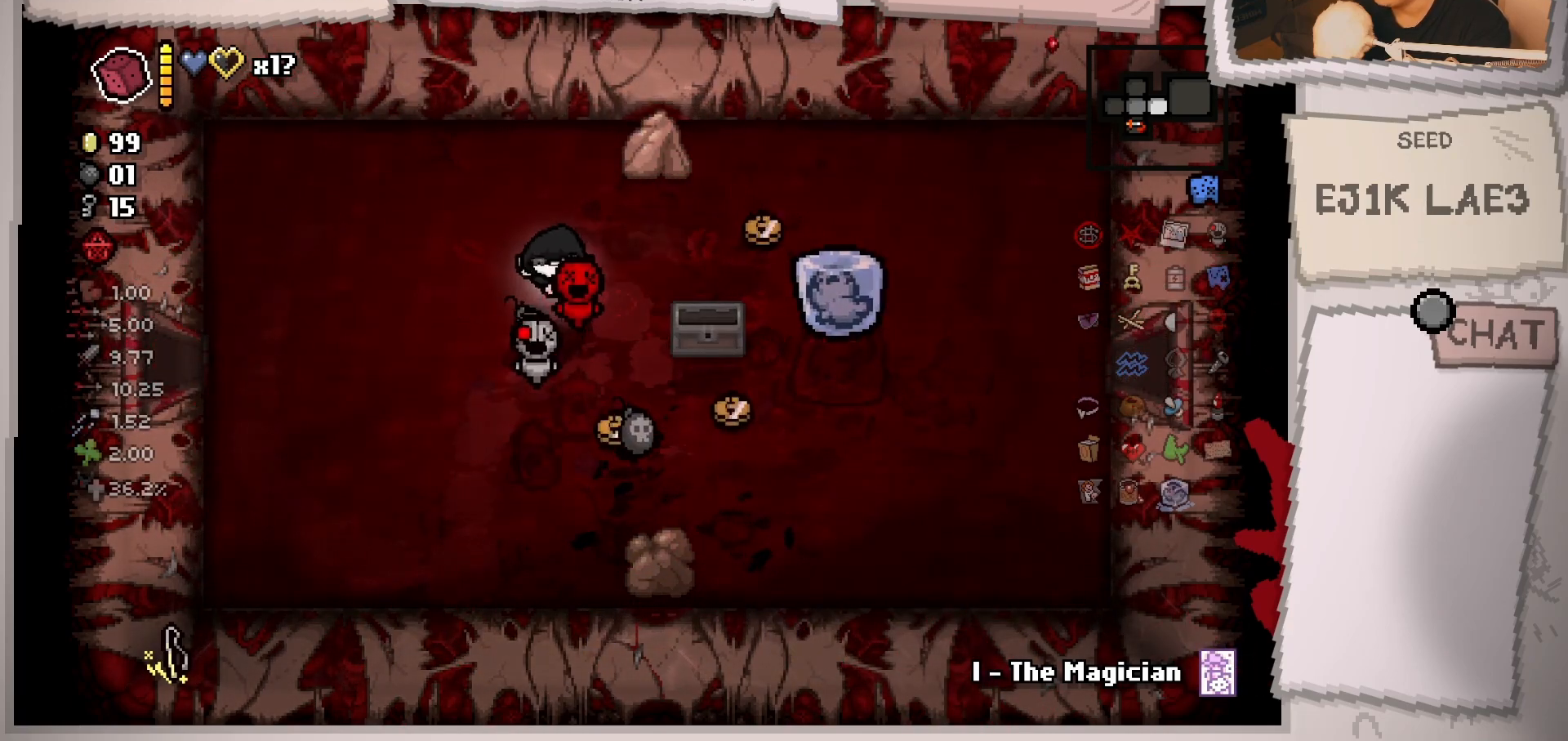
{"buttons": [], "left_stick": "down-right", "right_stick": "center", "events": [[50, "left_stick", "down-left"], [367, "left_stick", "down-right"]]}
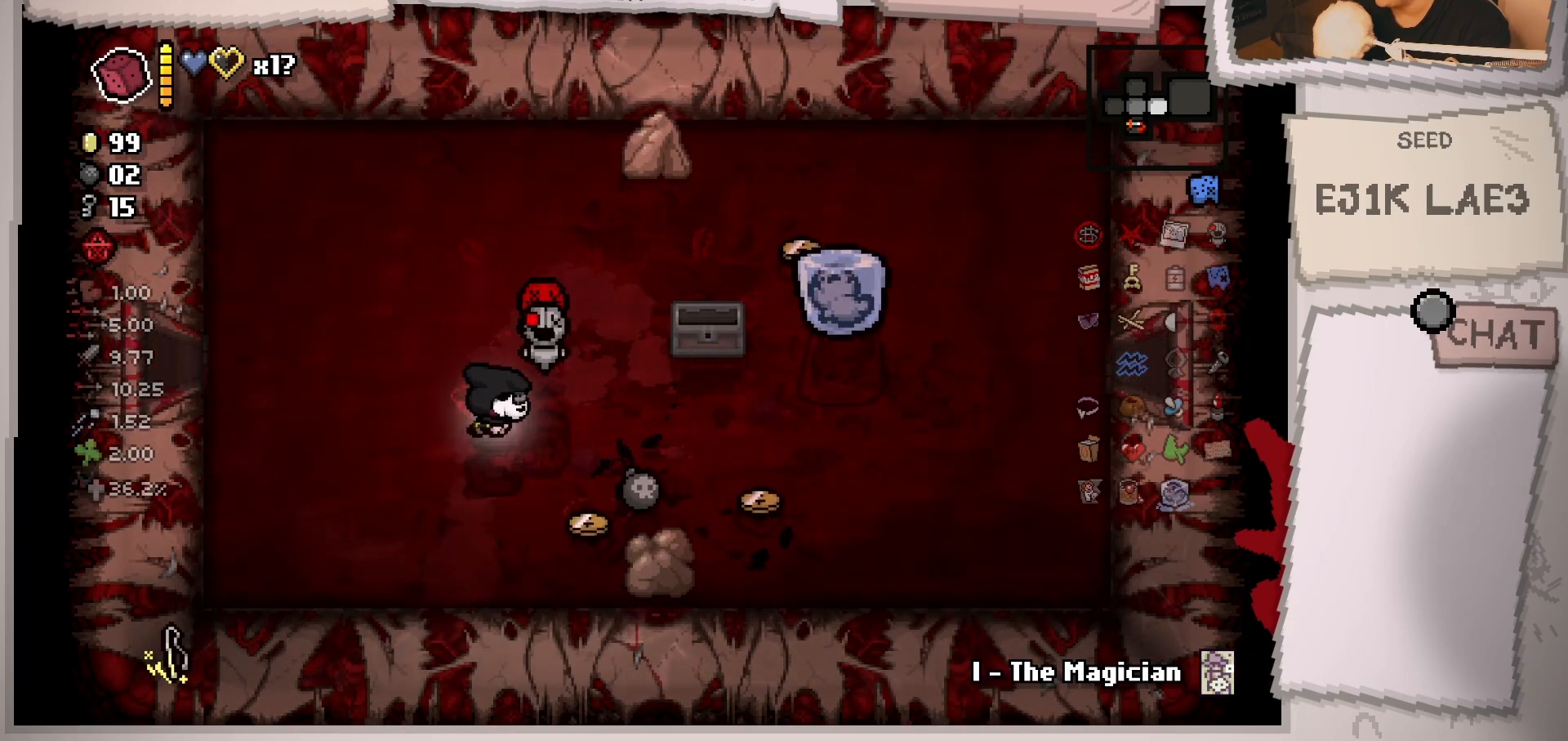
{"buttons": [], "left_stick": "up", "right_stick": "center", "events": [[384, "left_stick", "up"]]}
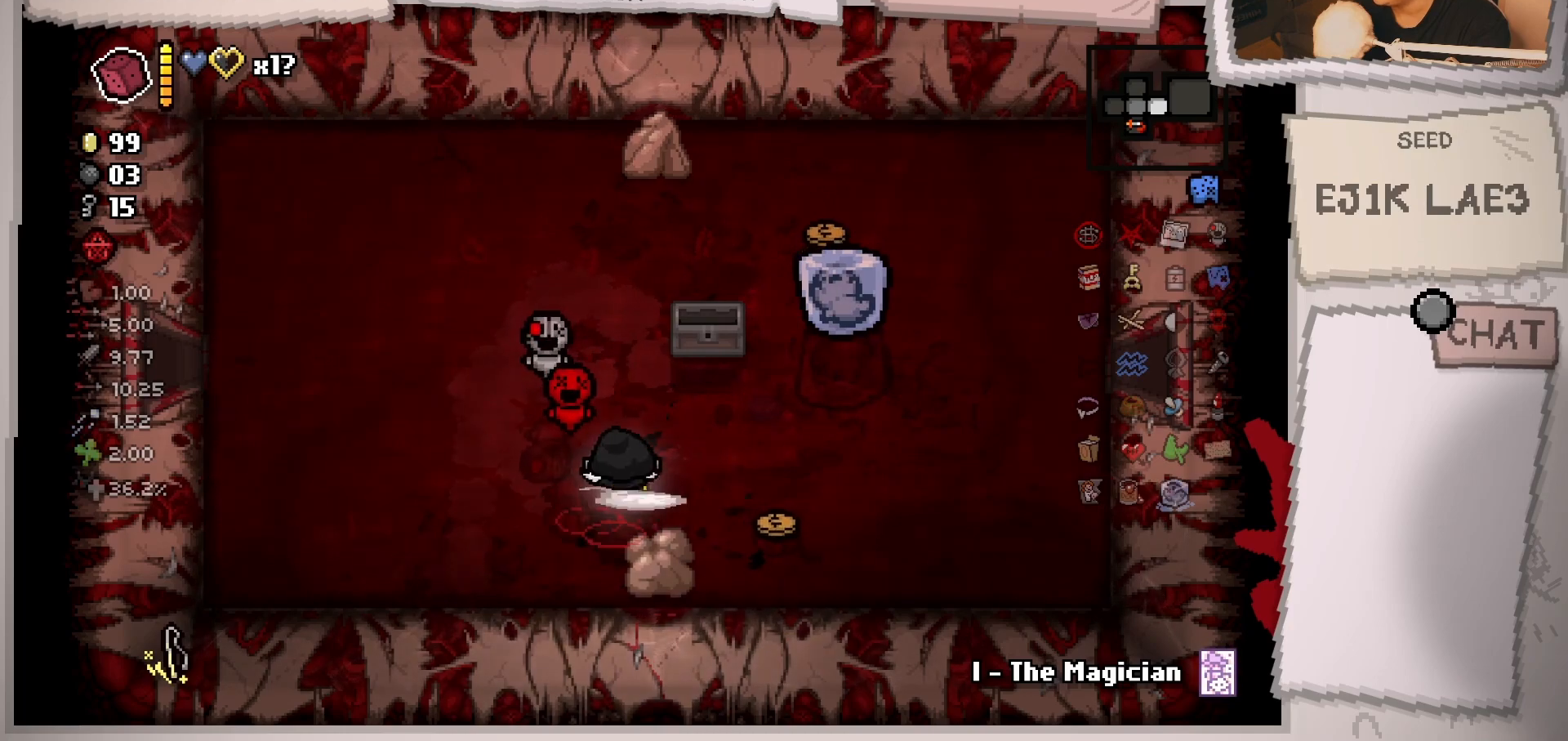
{"buttons": [], "left_stick": "up-right", "right_stick": "center", "events": [[33, "left_stick", "right"], [133, "left_stick", "down-right"], [500, "left_stick", "up-right"]]}
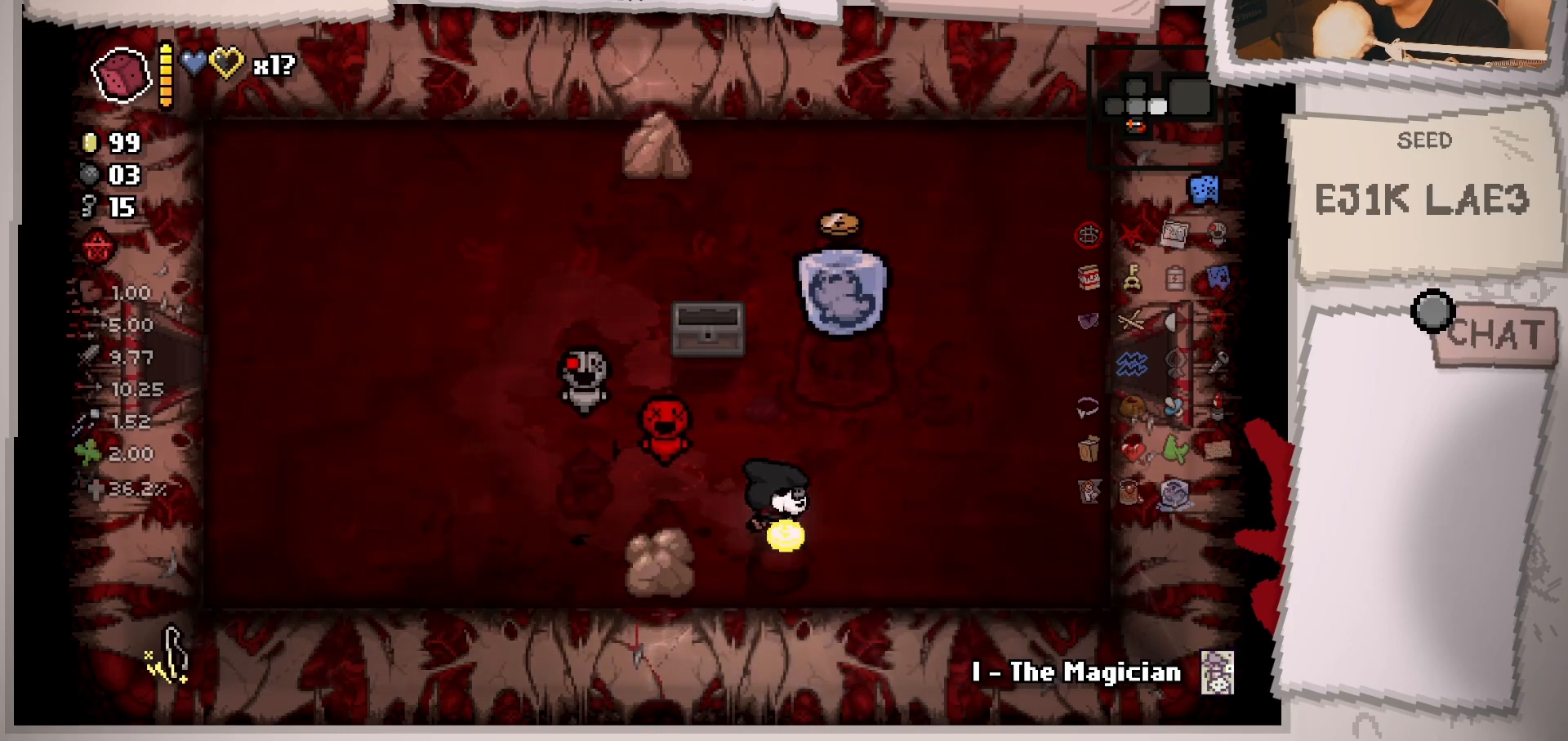
{"buttons": [], "left_stick": "up", "right_stick": "center", "events": [[117, "left_stick", "up"]]}
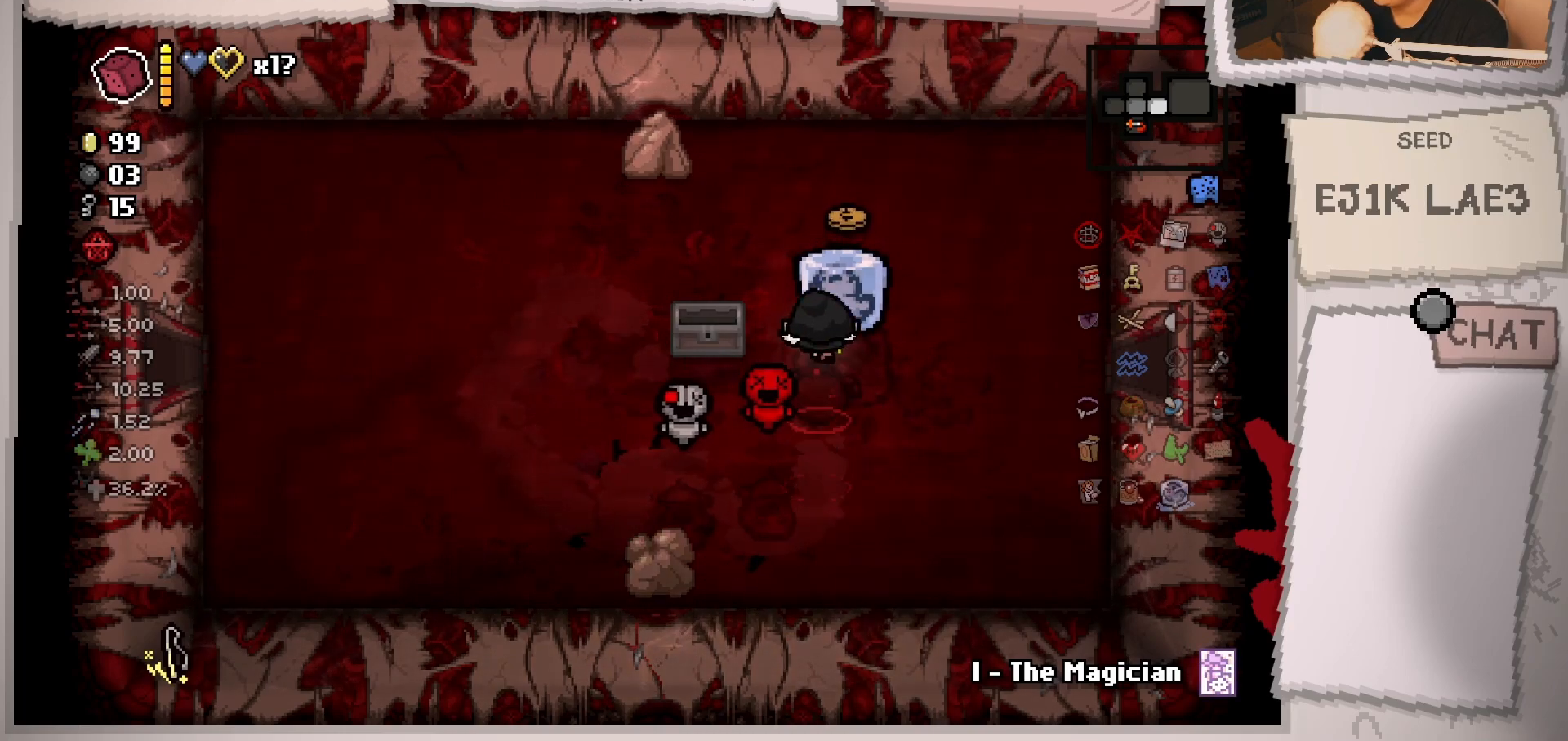
{"buttons": [], "left_stick": "down-right", "right_stick": "center", "events": [[217, "left_stick", "up-right"], [350, "left_stick", "right"], [484, "left_stick", "down-right"]]}
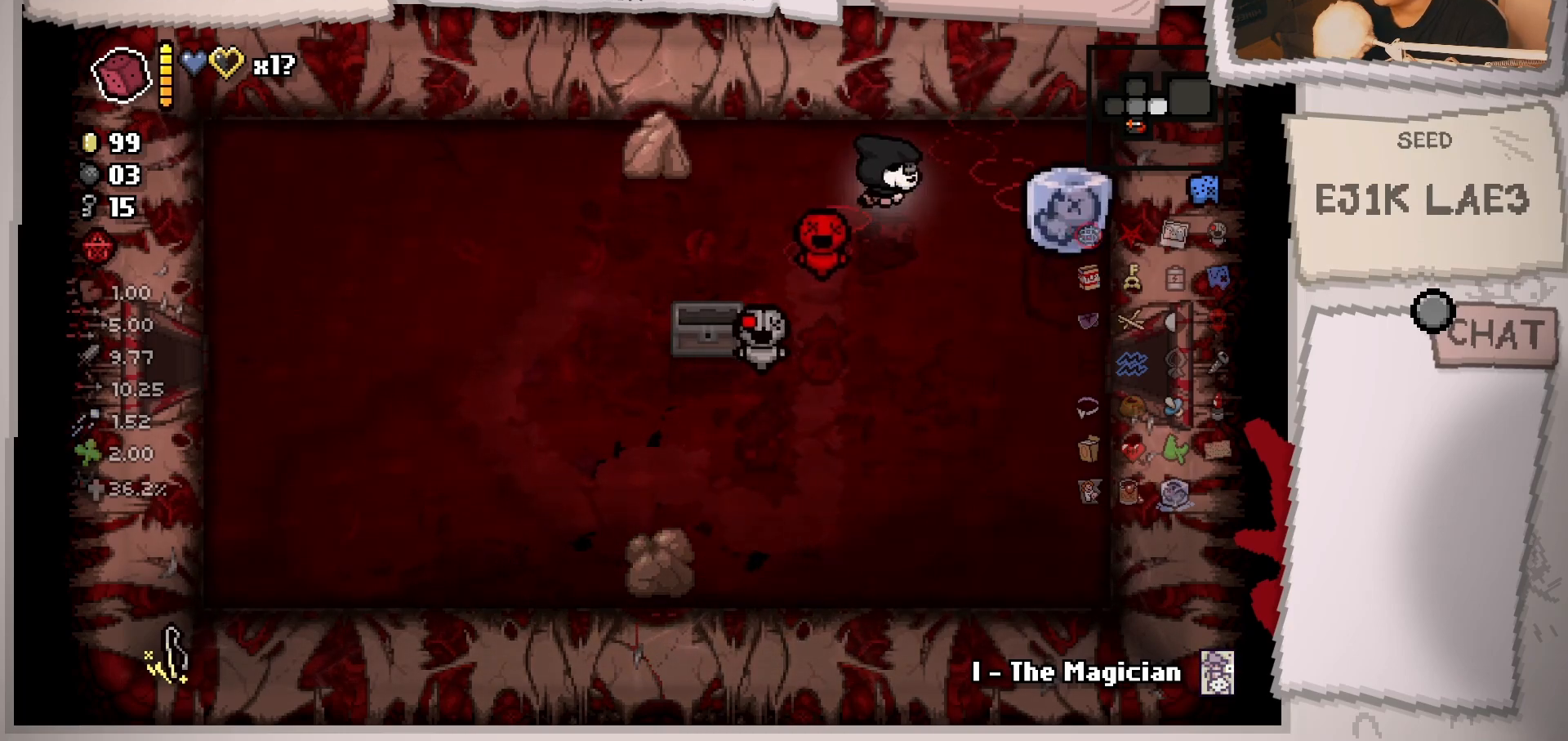
{"buttons": [], "left_stick": "right", "right_stick": "center", "events": [[484, "left_stick", "right"]]}
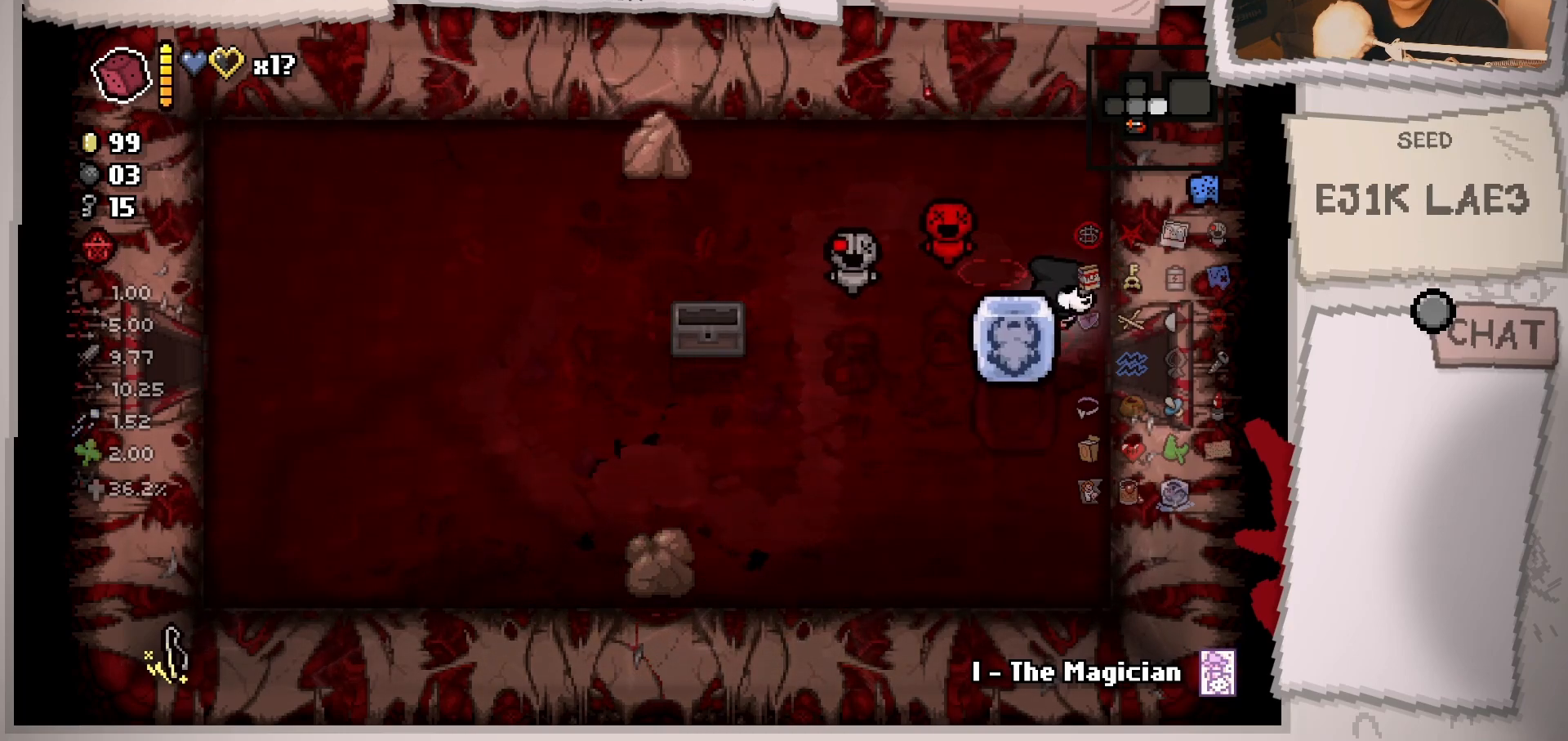
{"buttons": [], "left_stick": "right", "right_stick": "center", "events": []}
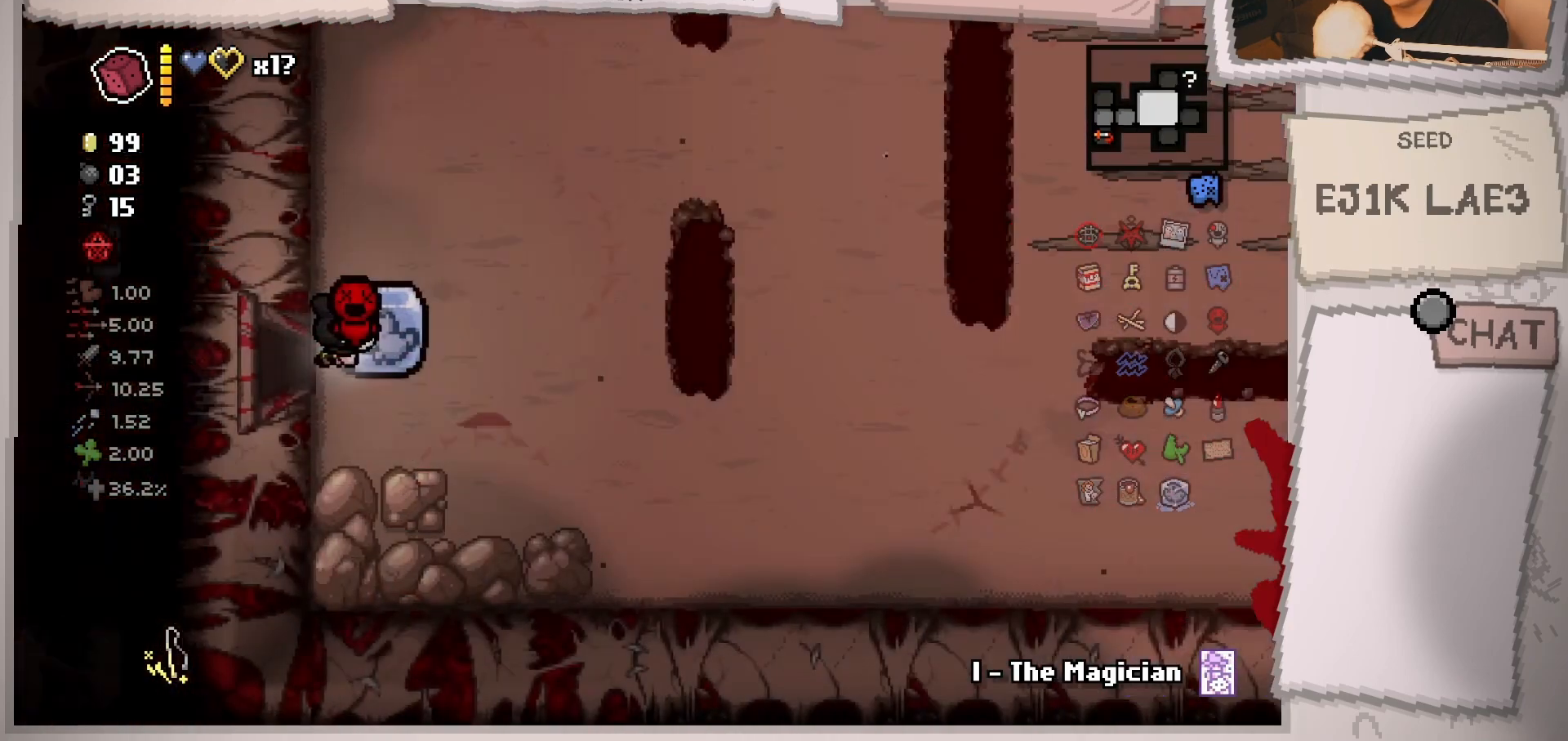
{"buttons": [], "left_stick": "up-right", "right_stick": "right", "events": [[84, "left_stick", "center"], [284, "right_stick", "right"], [401, "left_stick", "up-right"]]}
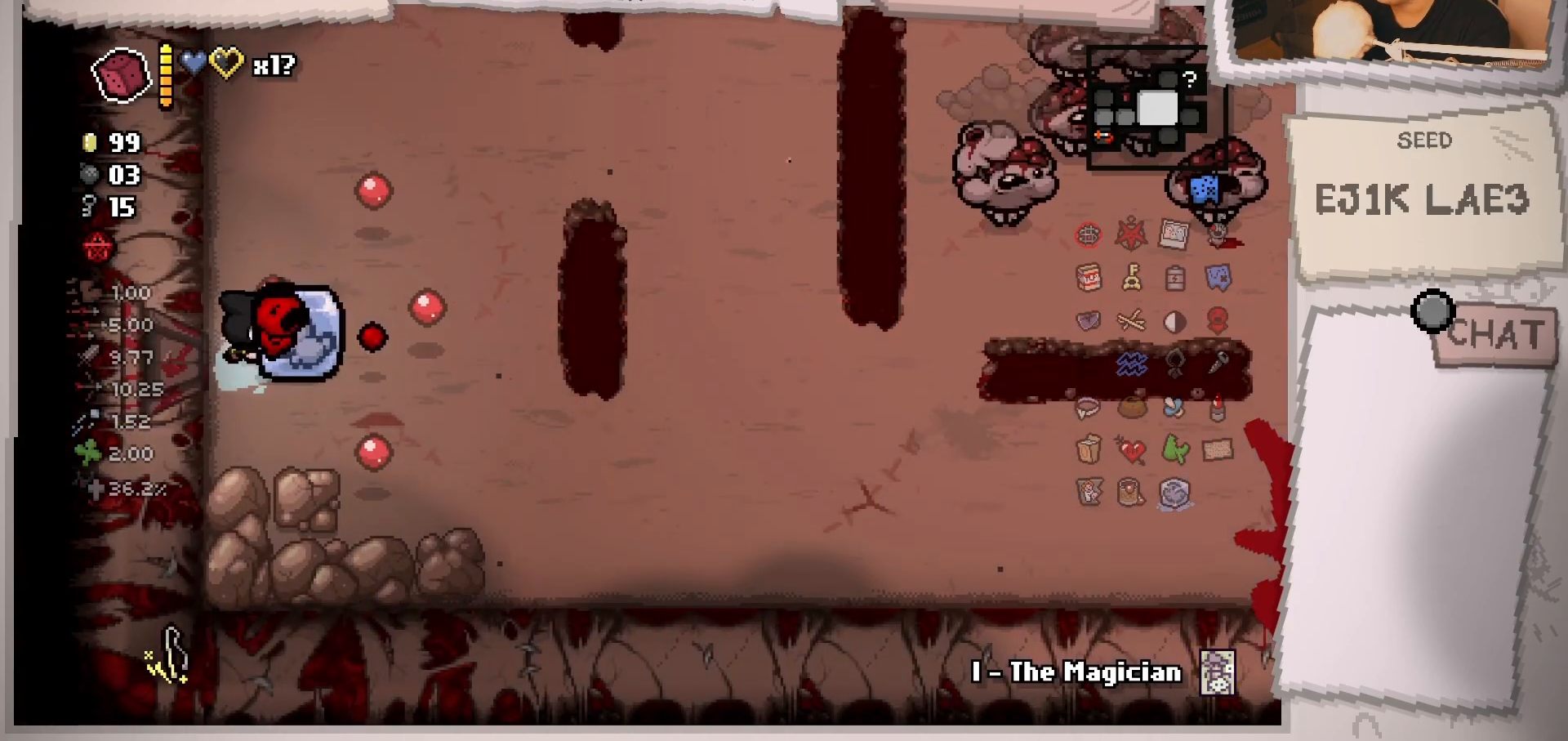
{"buttons": [], "left_stick": "up-right", "right_stick": "right", "events": []}
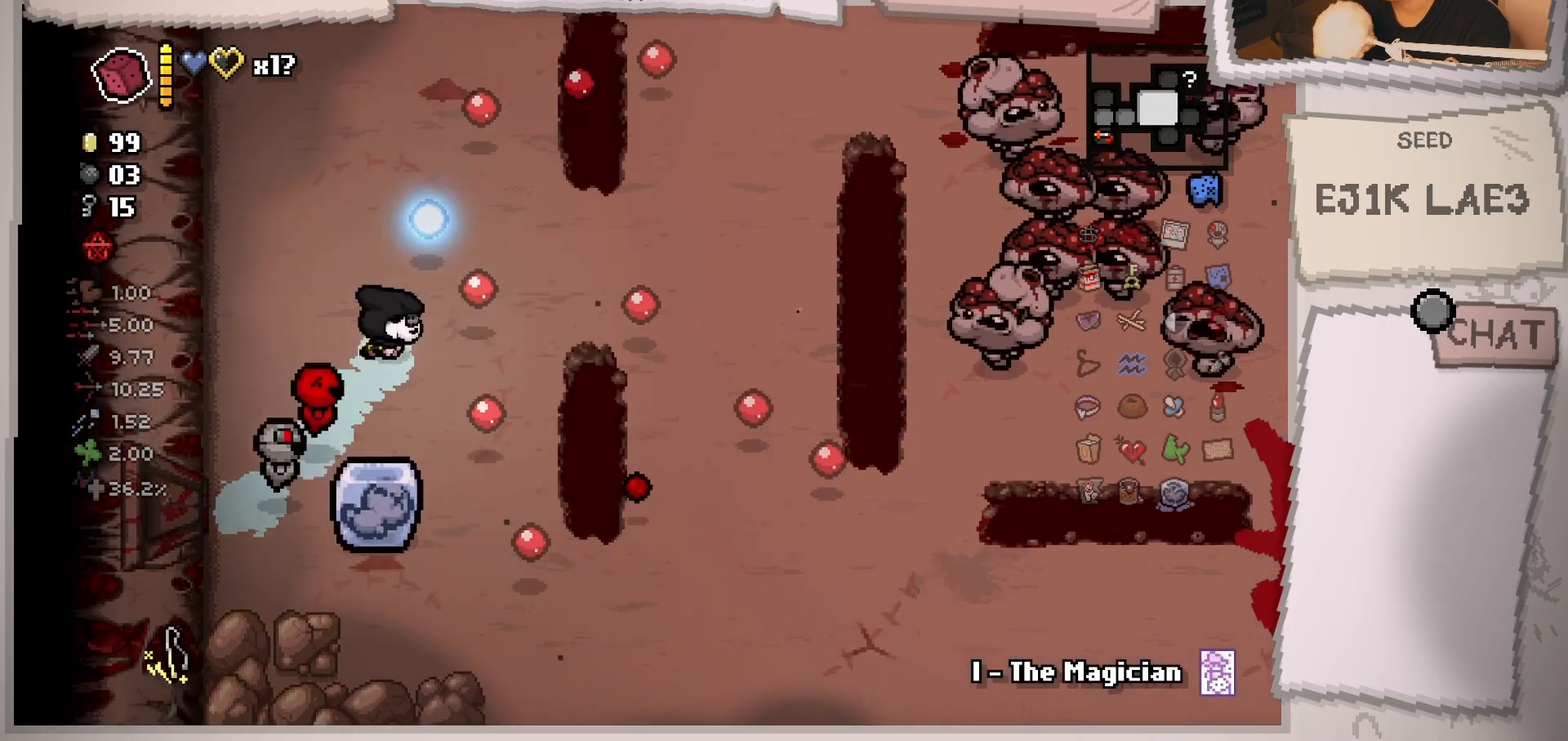
{"buttons": [], "left_stick": "right", "right_stick": "right", "events": [[217, "left_stick", "center"], [334, "left_stick", "right"]]}
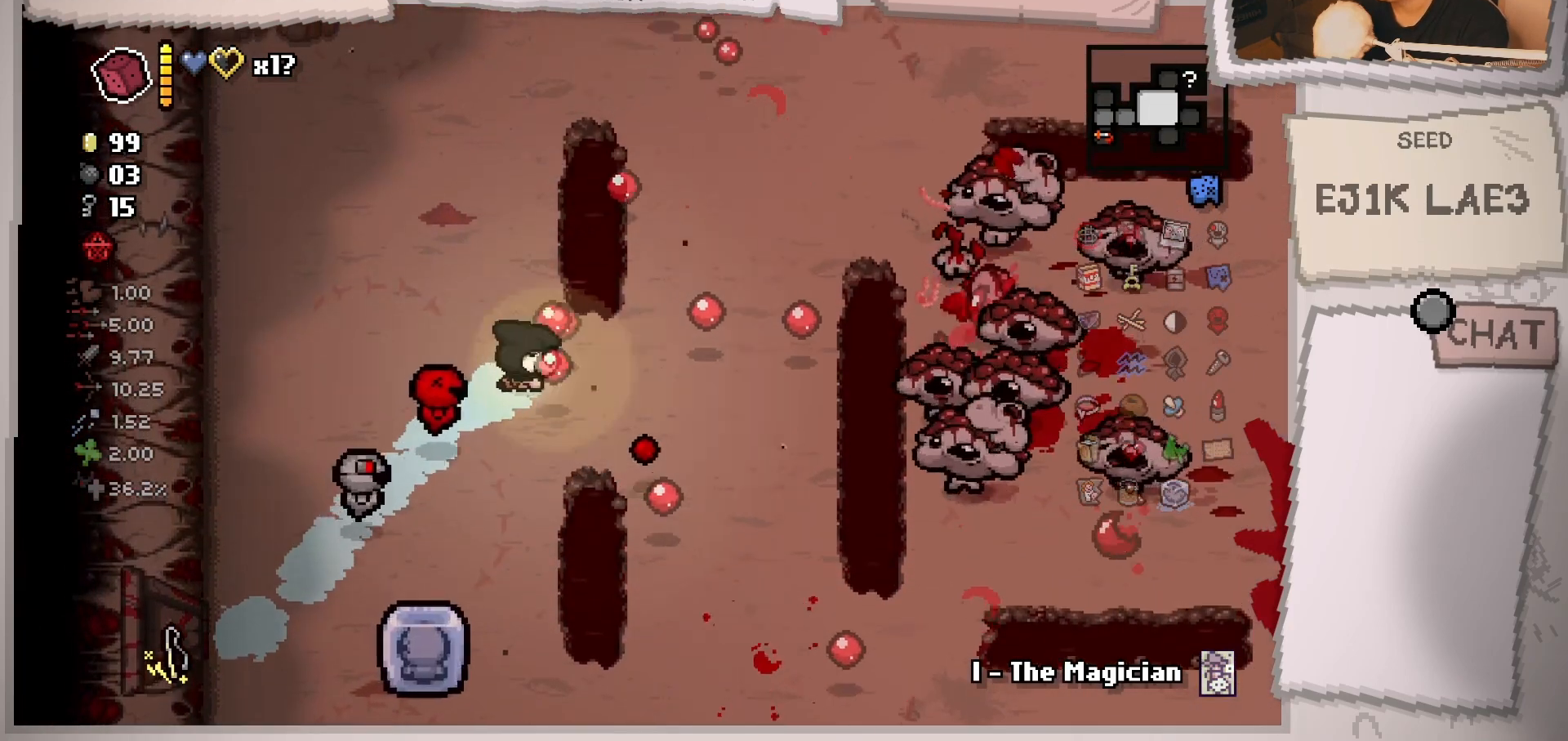
{"buttons": [], "left_stick": "right", "right_stick": "right", "events": [[16, "left_stick", "center"], [100, "left_stick", "left"], [383, "left_stick", "right"]]}
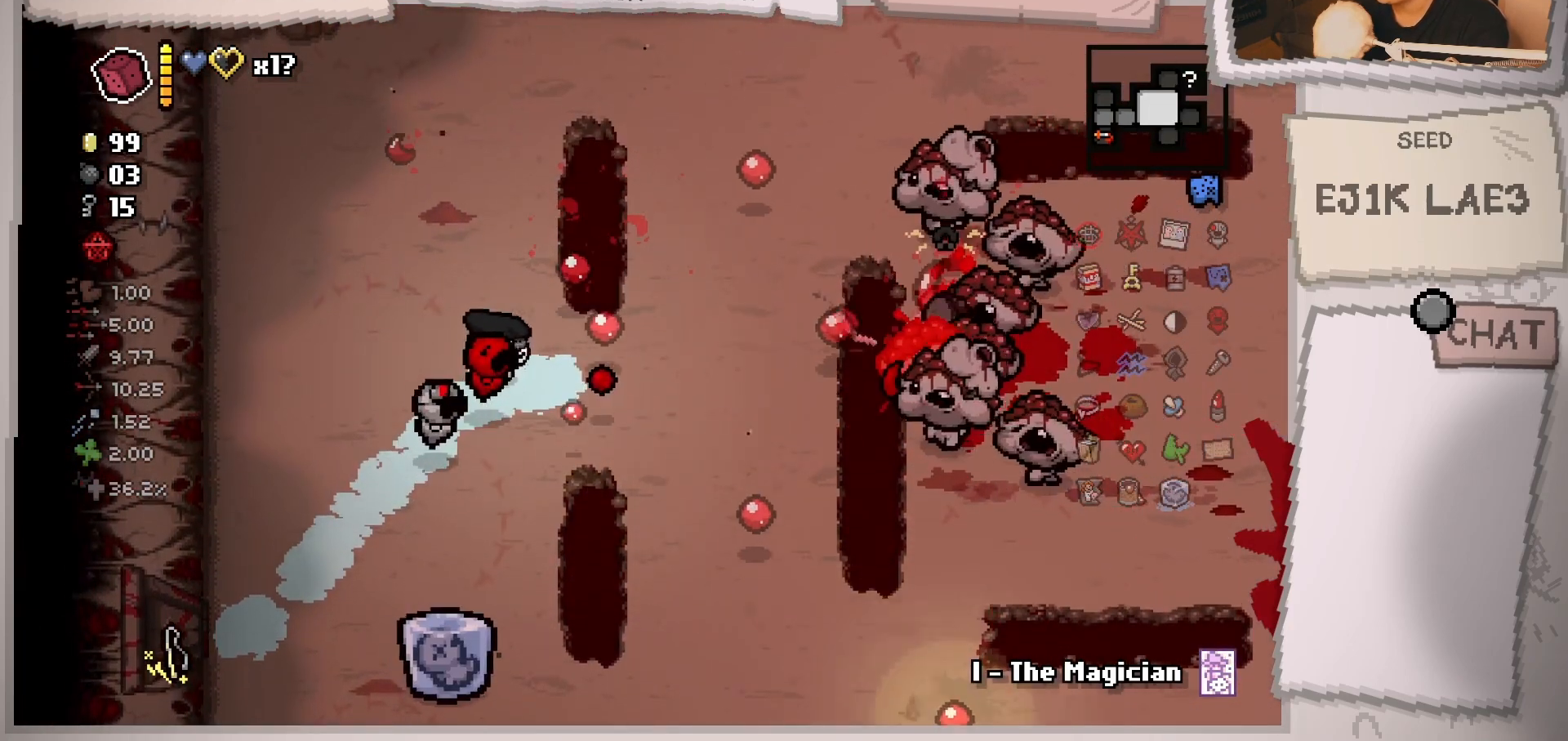
{"buttons": [], "left_stick": "up-right", "right_stick": "right", "events": [[67, "left_stick", "center"], [117, "left_stick", "left"], [384, "left_stick", "up"], [434, "left_stick", "up-right"]]}
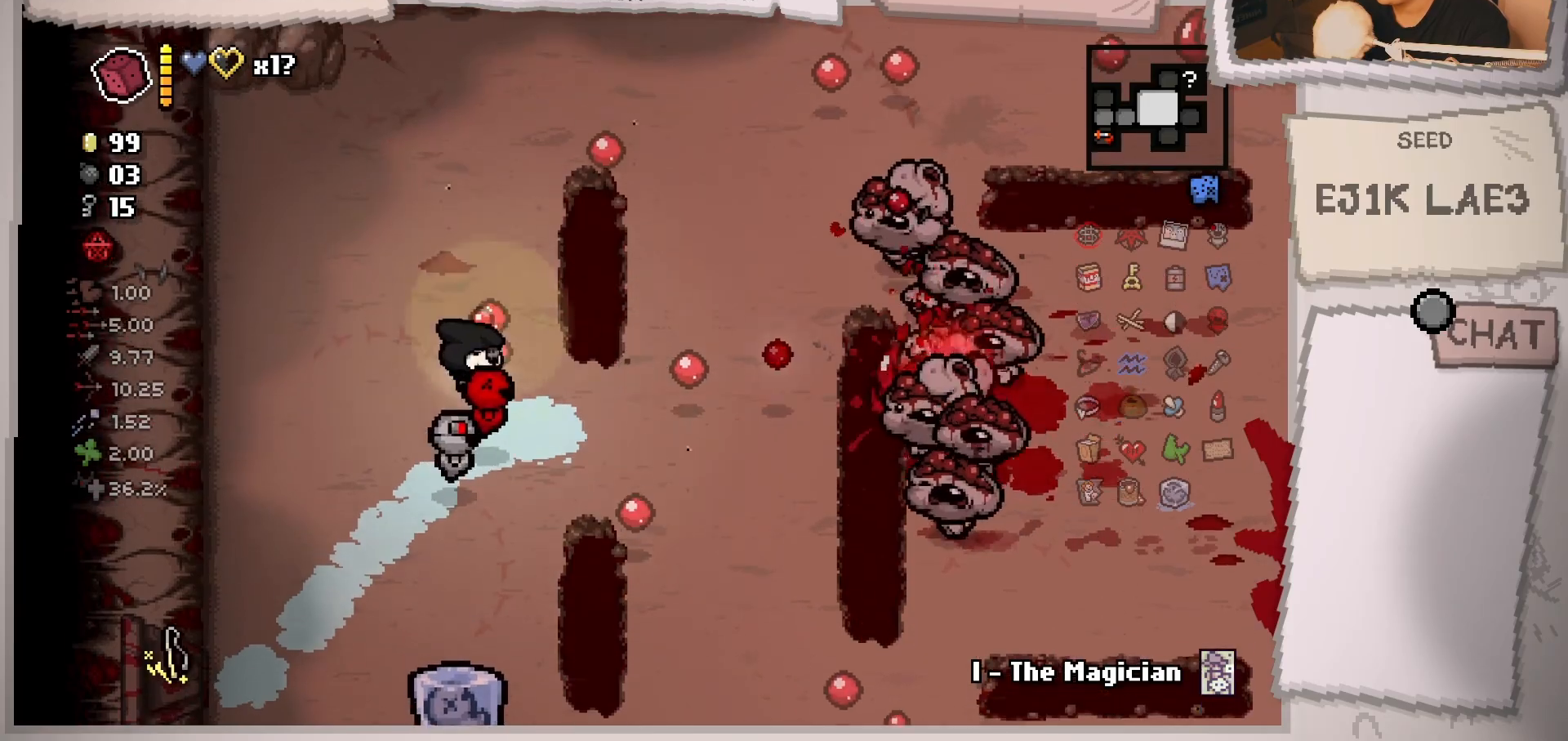
{"buttons": [], "left_stick": "center", "right_stick": "right", "events": [[16, "left_stick", "right"], [100, "left_stick", "left"], [300, "left_stick", "up"], [350, "left_stick", "up-right"], [500, "left_stick", "center"]]}
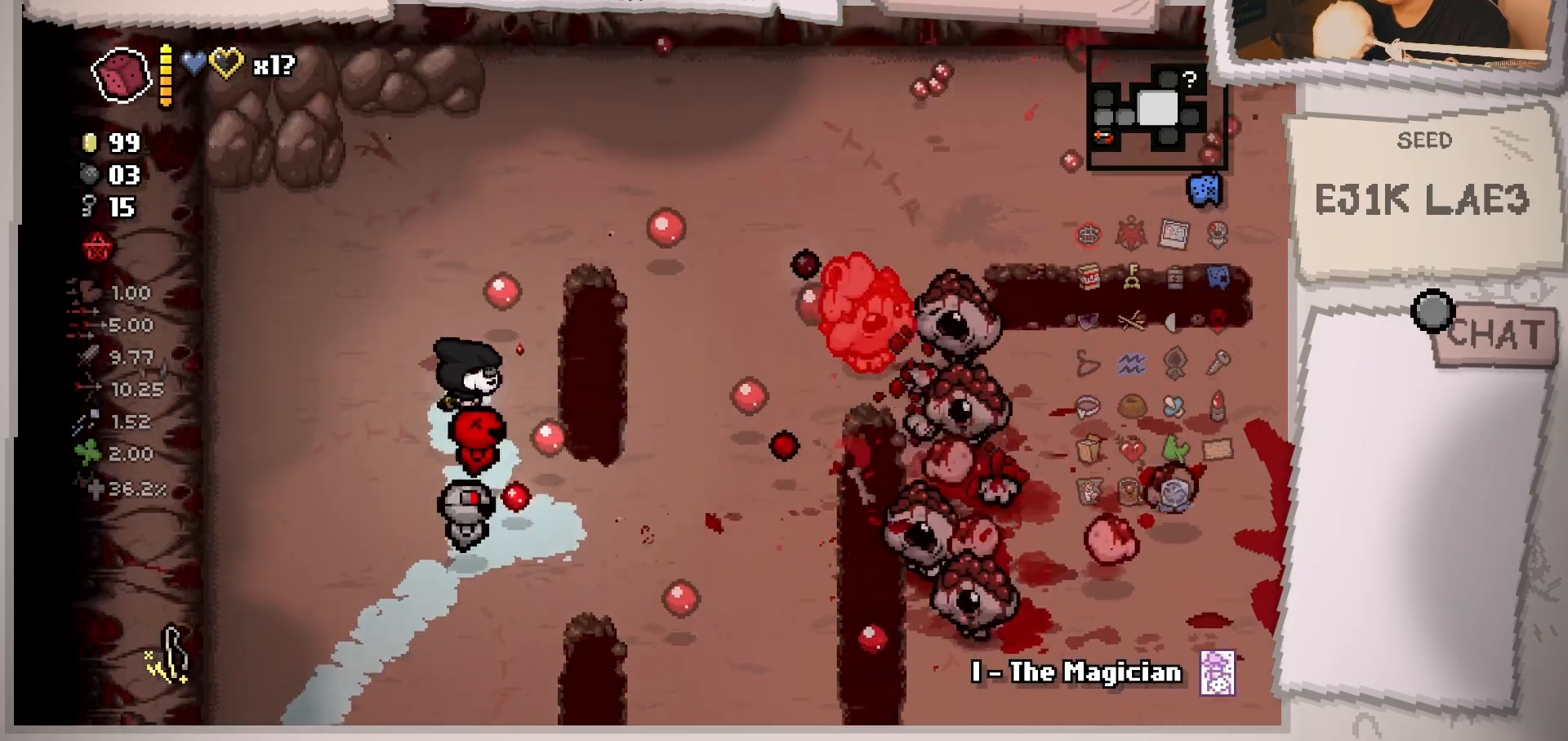
{"buttons": [], "left_stick": "left", "right_stick": "right", "events": [[17, "left_stick", "left"], [167, "left_stick", "up"], [267, "left_stick", "right"], [351, "left_stick", "left"]]}
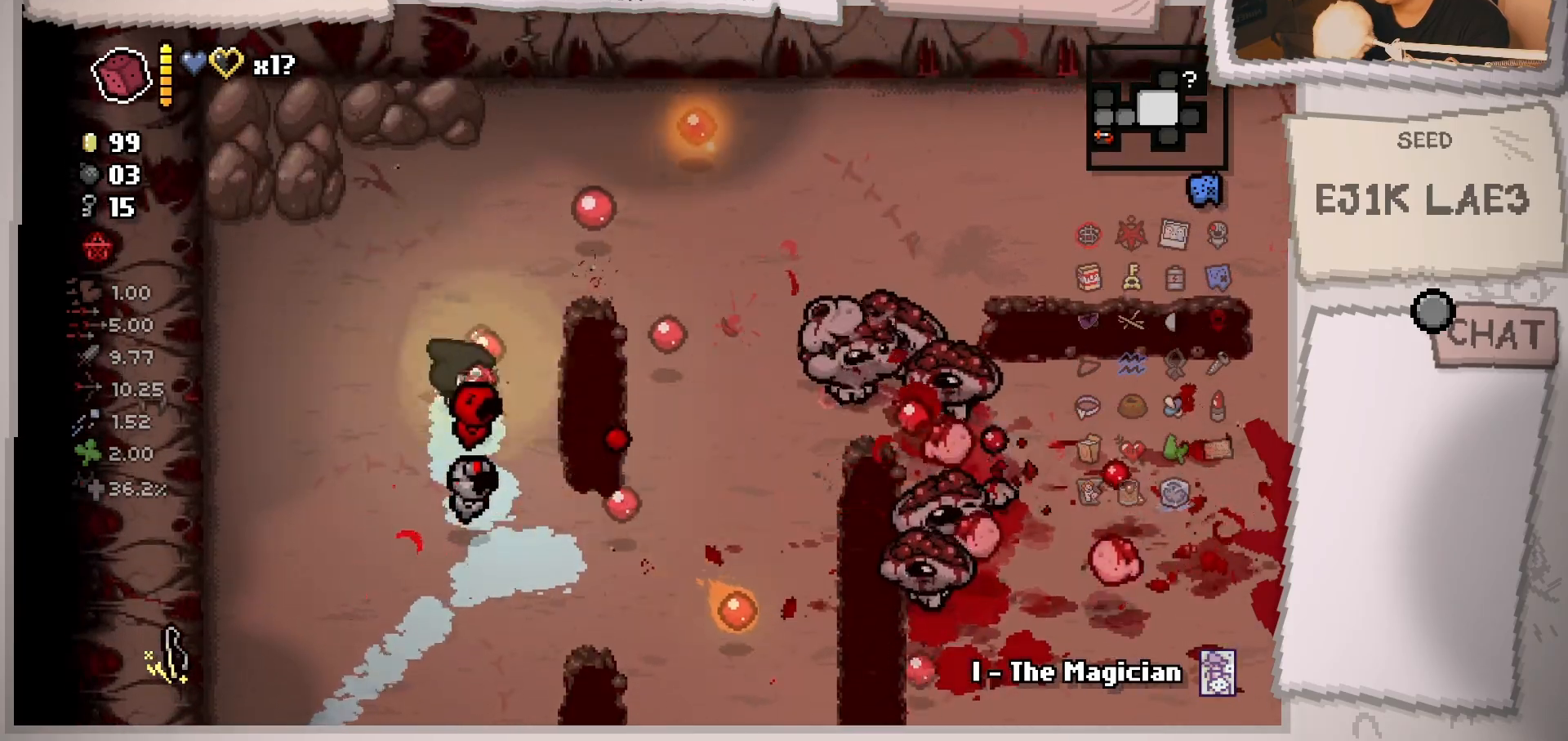
{"buttons": [], "left_stick": "up", "right_stick": "right", "events": [[83, "left_stick", "up"], [133, "left_stick", "right"], [217, "left_stick", "down"], [283, "left_stick", "down-left"], [484, "left_stick", "up"]]}
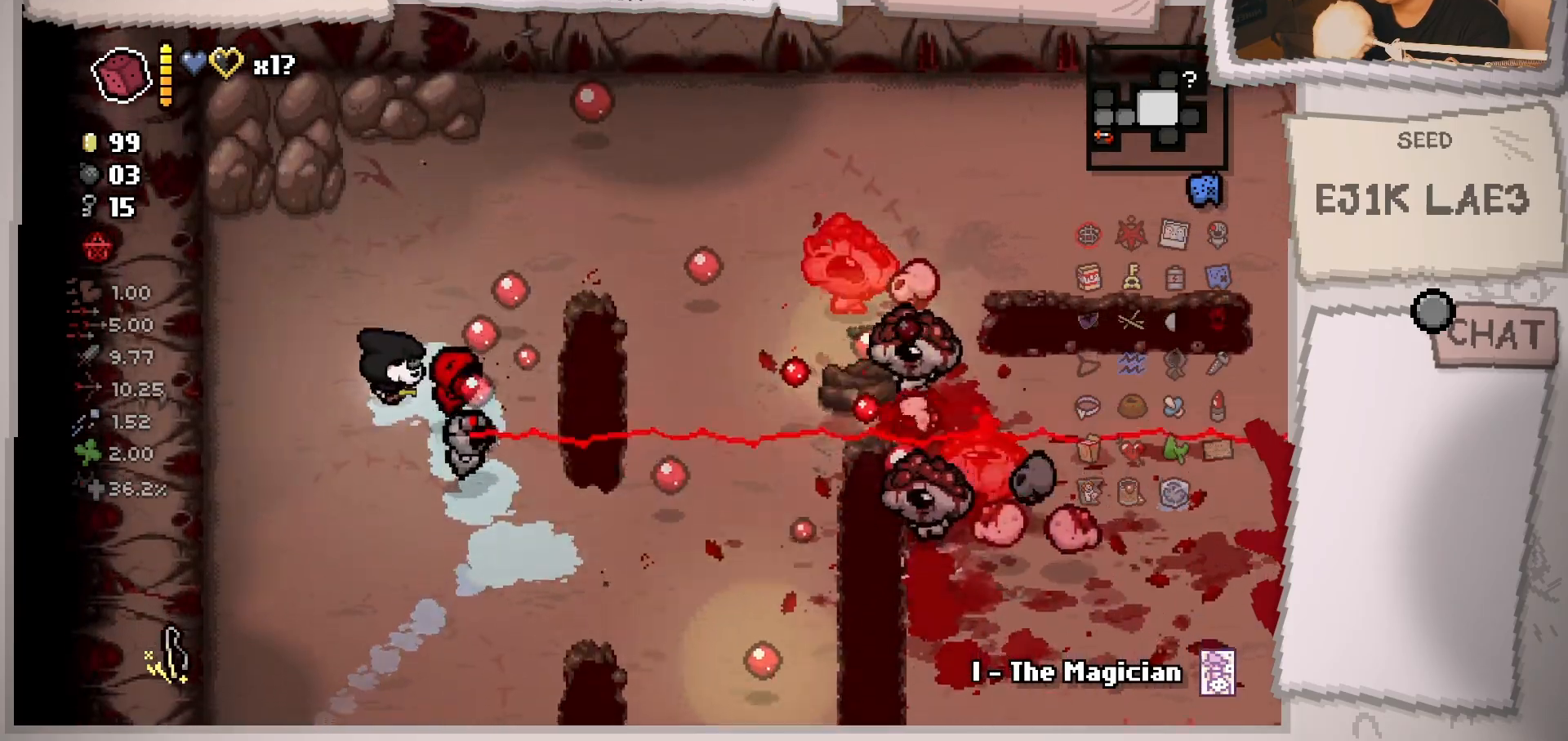
{"buttons": [], "left_stick": "left", "right_stick": "right", "events": [[17, "left_stick", "up-right"], [200, "left_stick", "down-right"], [301, "left_stick", "down-left"], [417, "left_stick", "left"]]}
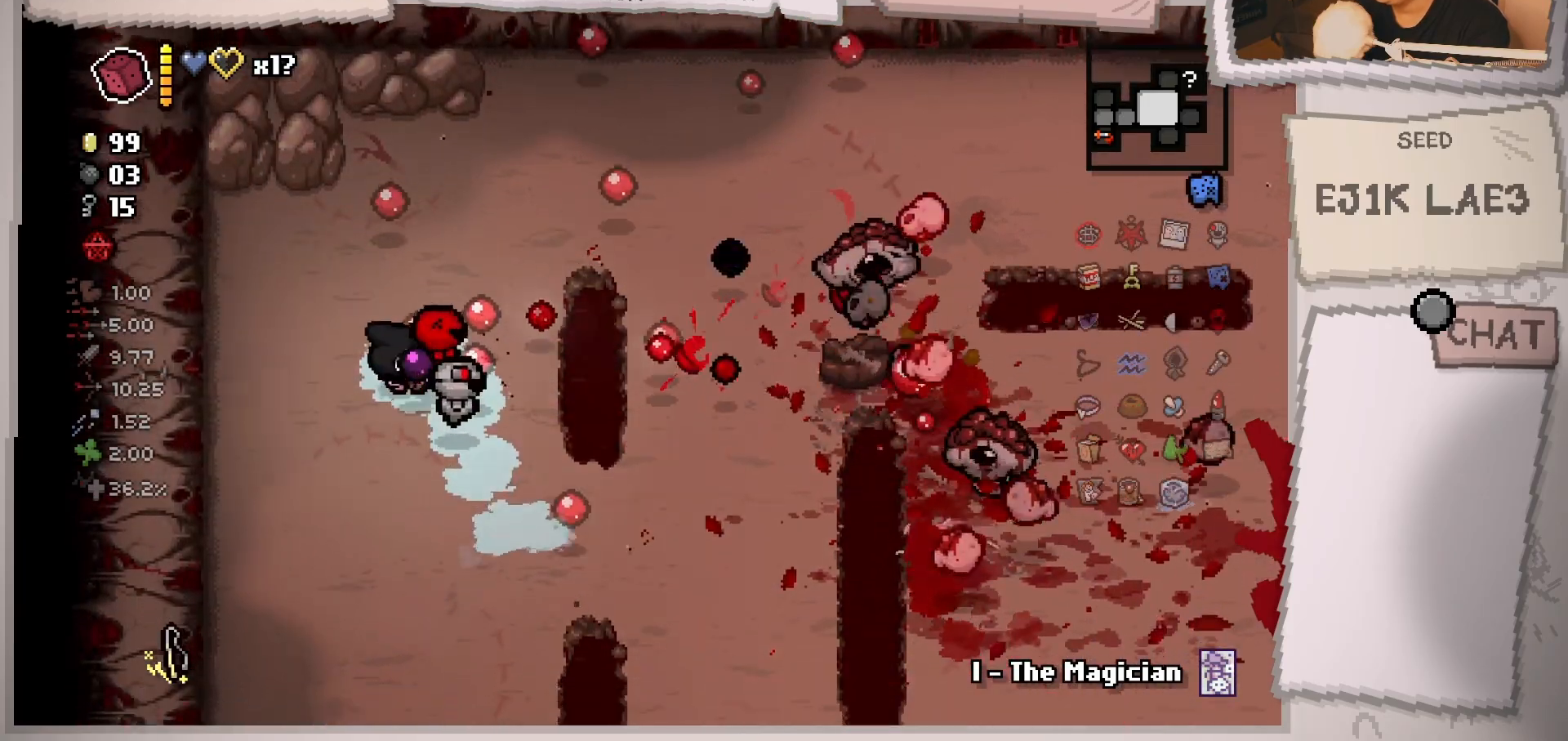
{"buttons": [], "left_stick": "right", "right_stick": "right", "events": [[33, "left_stick", "down-left"], [400, "left_stick", "down-right"], [500, "left_stick", "right"]]}
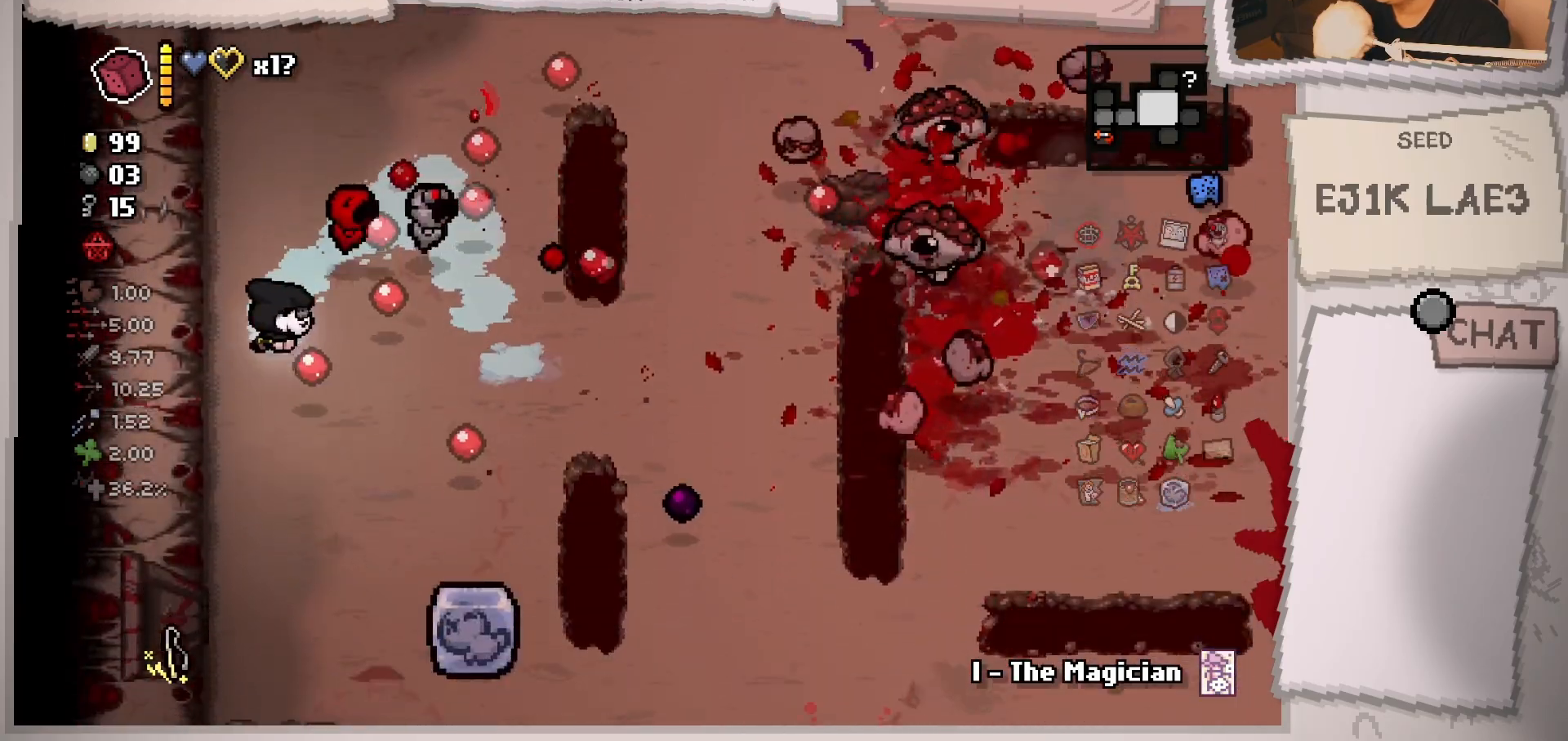
{"buttons": [], "left_stick": "left", "right_stick": "right", "events": [[317, "left_stick", "down-left"], [451, "left_stick", "left"]]}
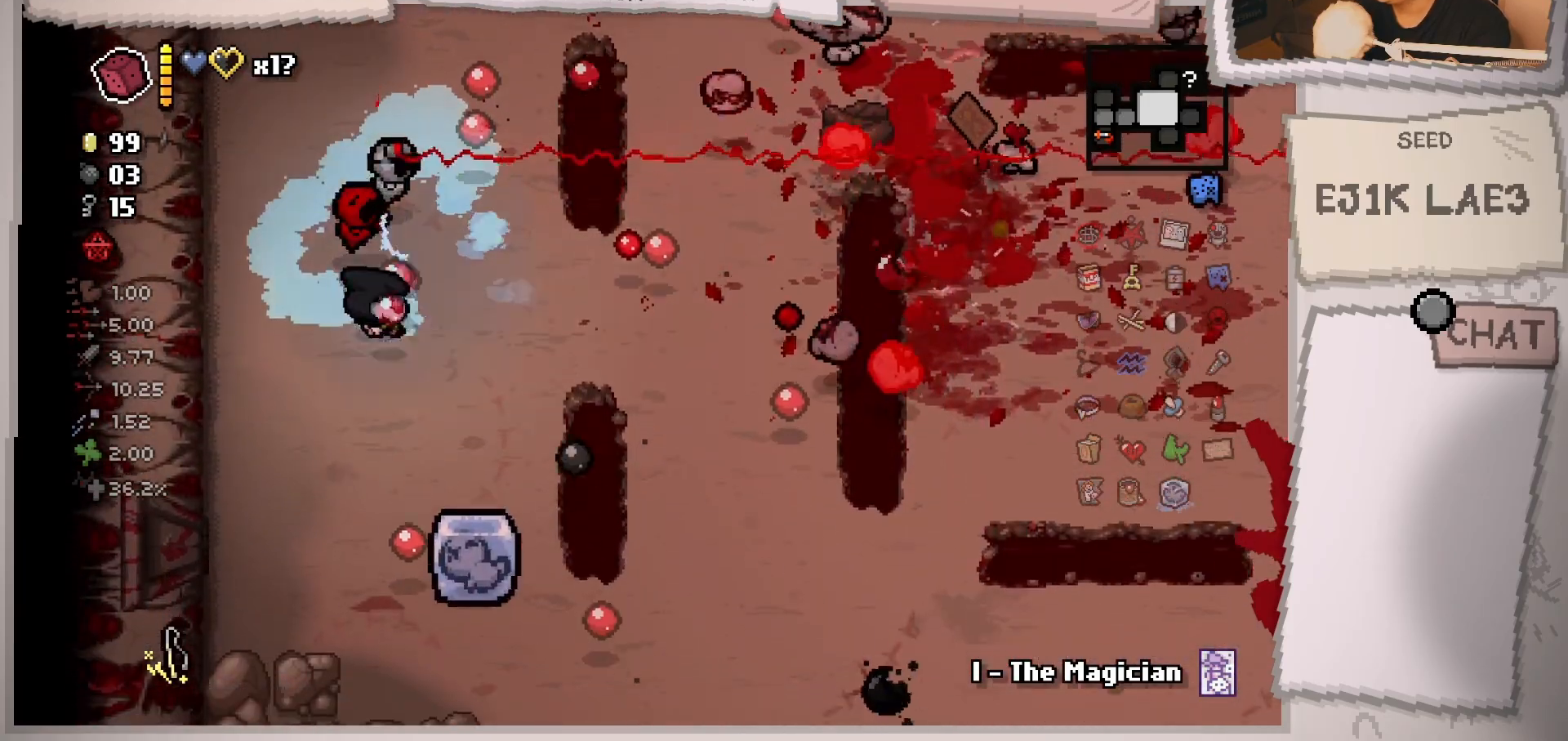
{"buttons": [], "left_stick": "up-left", "right_stick": "right", "events": [[16, "left_stick", "up-left"], [83, "left_stick", "up-right"], [233, "left_stick", "right"], [383, "left_stick", "up-left"]]}
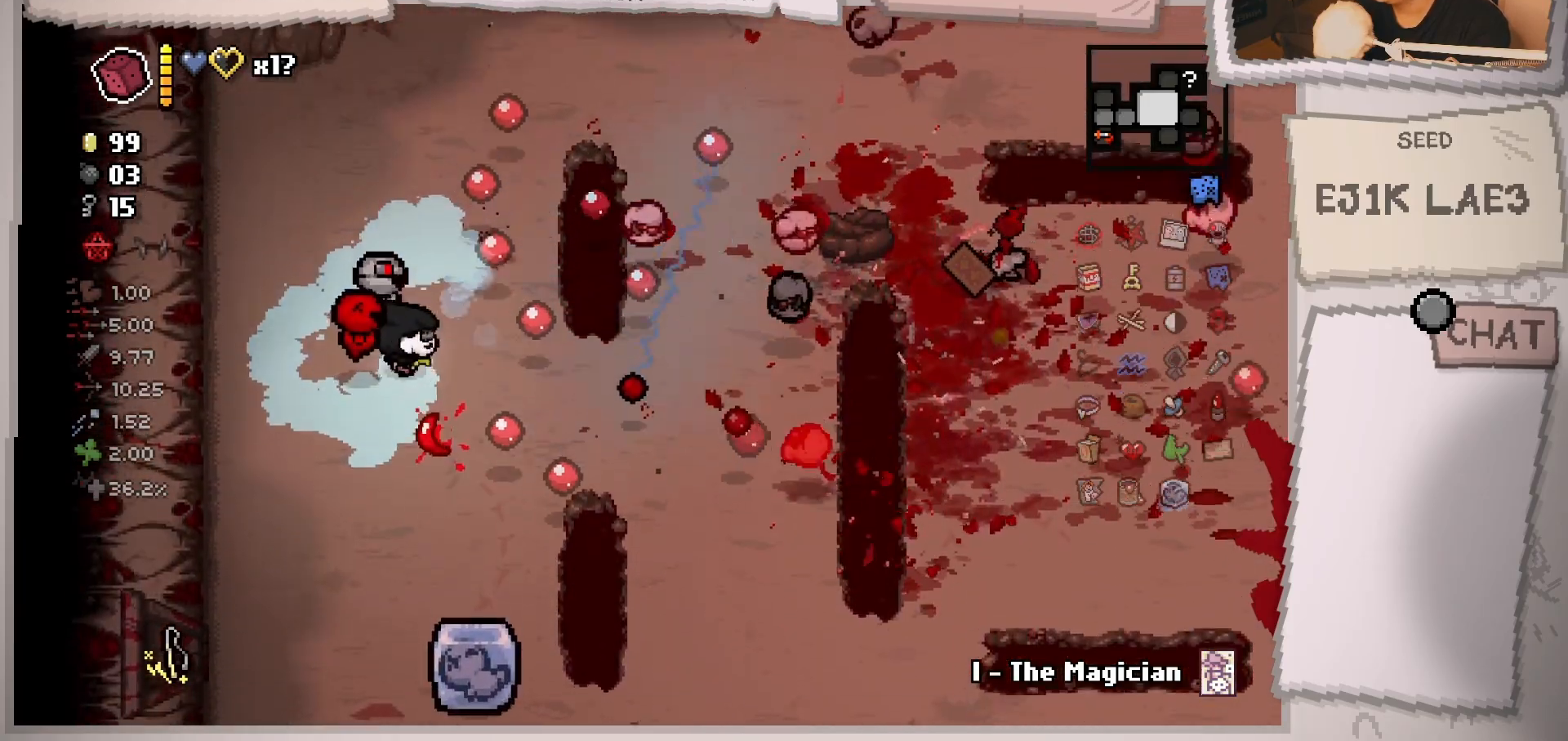
{"buttons": [], "left_stick": "left", "right_stick": "right", "events": [[34, "left_stick", "up-right"], [217, "left_stick", "left"]]}
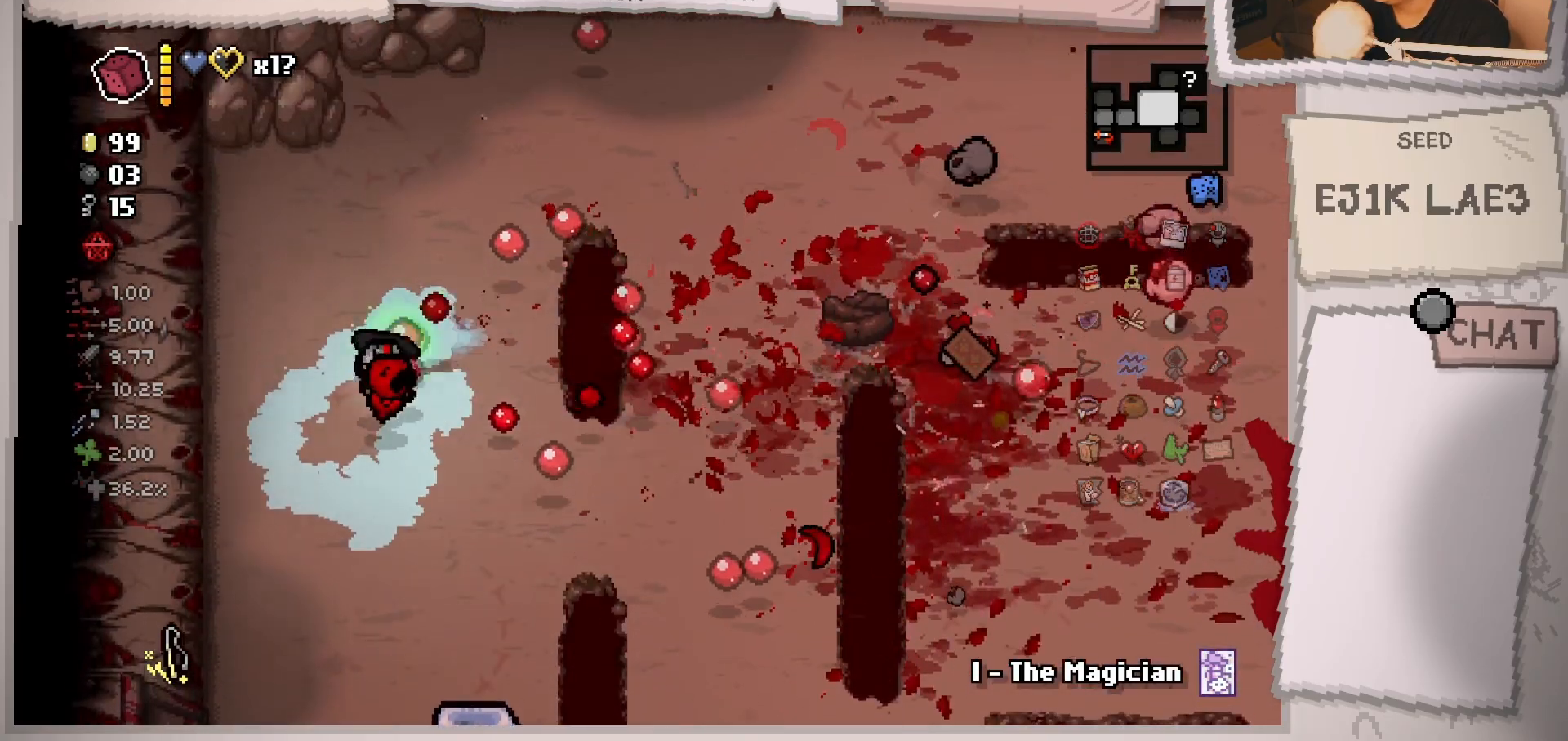
{"buttons": [], "left_stick": "up-right", "right_stick": "right", "events": [[50, "left_stick", "up-left"], [167, "left_stick", "up"], [383, "left_stick", "up-right"]]}
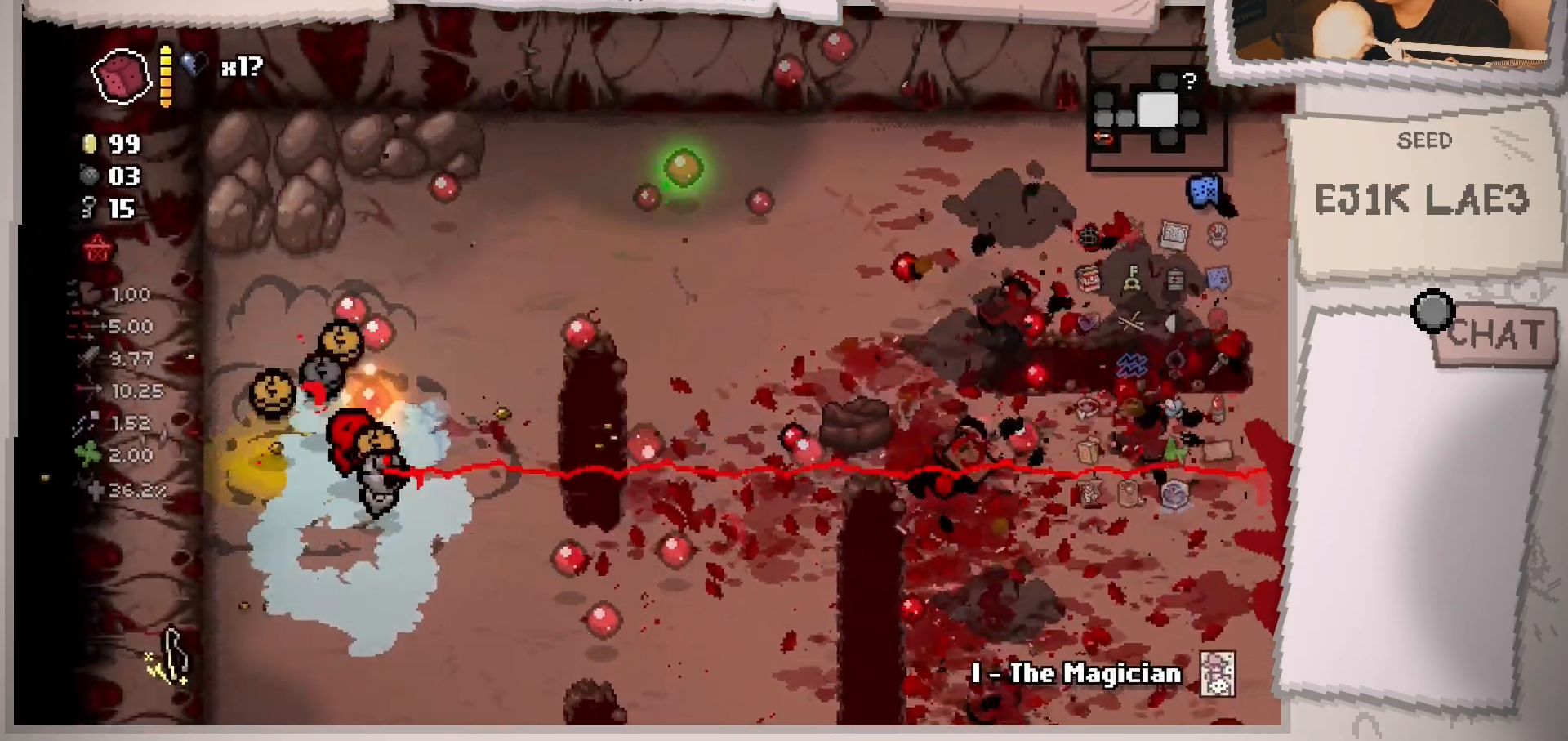
{"buttons": [], "left_stick": "down", "right_stick": "right", "events": [[117, "left_stick", "up-left"], [184, "left_stick", "center"], [301, "left_stick", "down"]]}
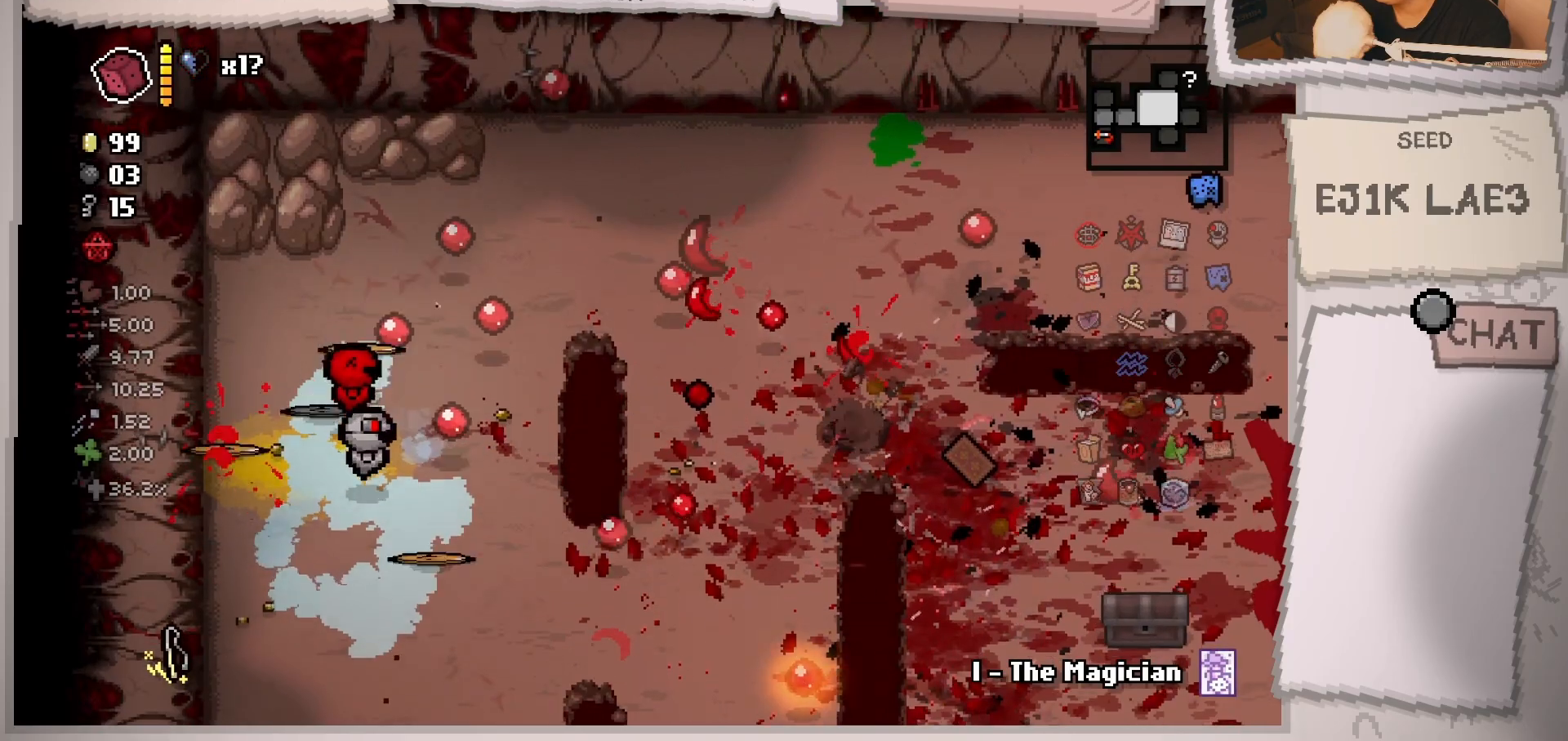
{"buttons": [], "left_stick": "down-left", "right_stick": "right", "events": [[50, "left_stick", "left"], [117, "left_stick", "up-left"], [300, "left_stick", "down-left"]]}